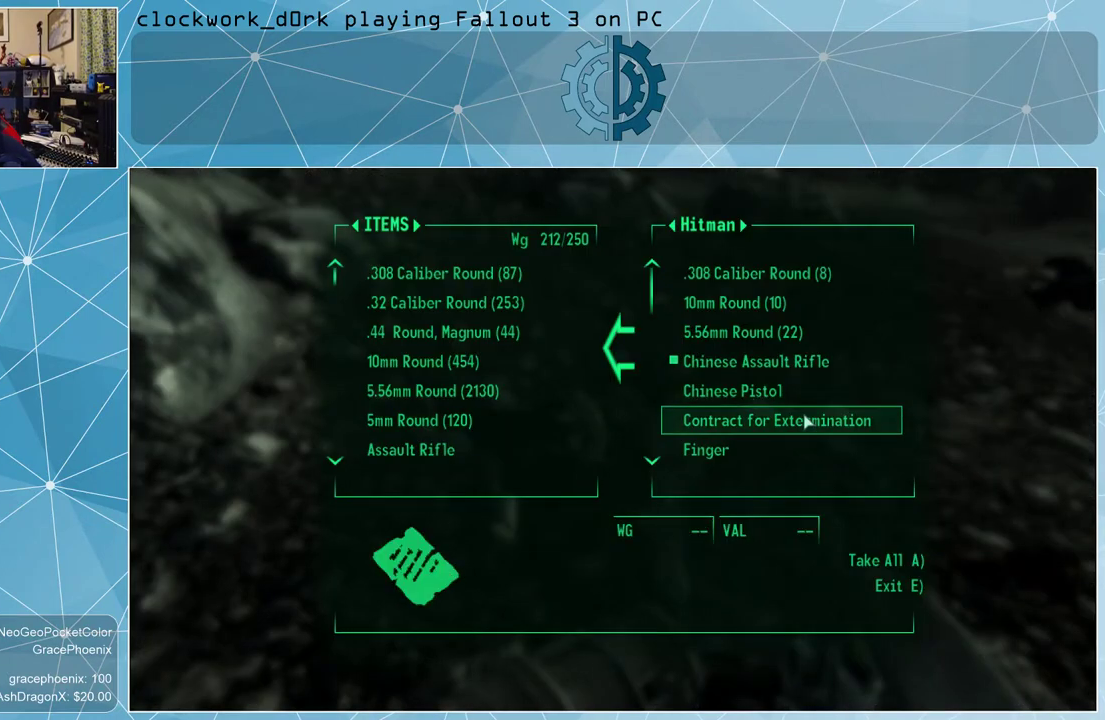
Gameplay with keyboard and mouse; each line is a JSON object with the keys and mouse buttons held at the frame after it. "events" lists presses ("down") and releases ("up") of "1", "2", "3", "4", "5", "a", "alt", "c", "ctrl", "d", "e", "f", "q", "r", "s", "shift", "space", "tab", "v", "w", "x", "z", "mouse_left", "mouse_wheel" and "mouse_right" between this image and that frame as [ms after this image, input, new state], when the widget could be followed in between. "mouse_left", "mouse_wheel", "mouse_right" = the "left", "wheel", "right" buttons of the "mouse" list. No other keys are recorded. "wheel" means that the mouse wheel is clicked or scrolled. Not read: mouse_move other_keys.
{"keys": [], "mouse": [], "events": []}
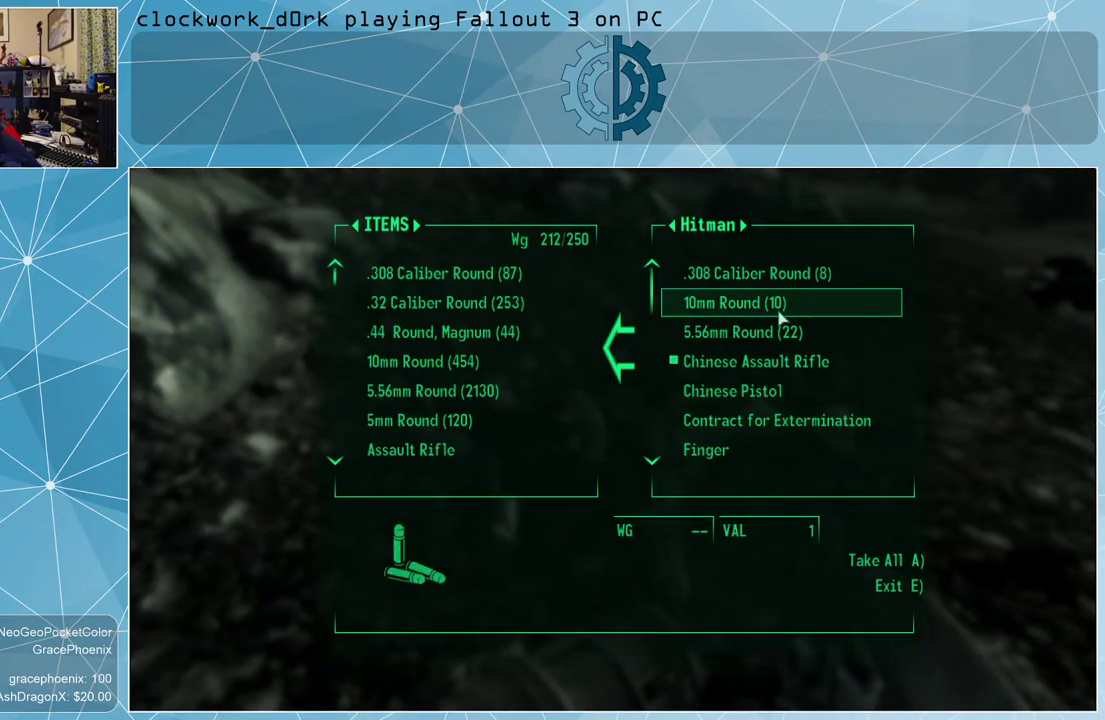
{"keys": [], "mouse": [], "events": []}
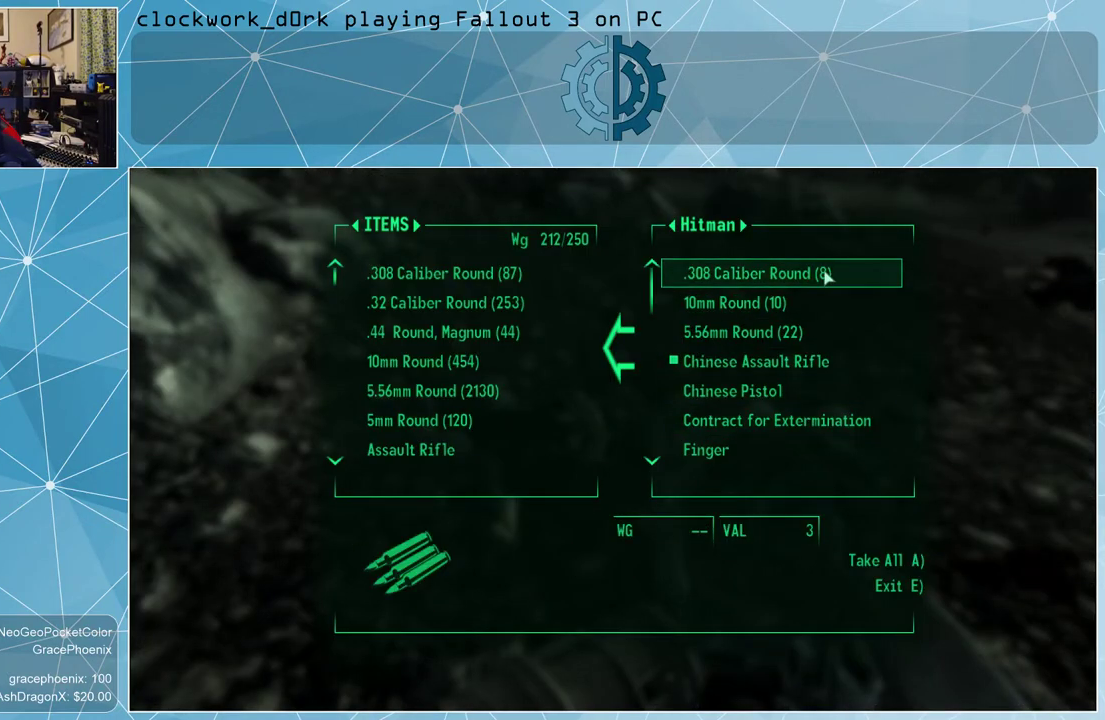
{"keys": [], "mouse": [], "events": [[167, "mouse_left", "down"], [267, "mouse_left", "up"]]}
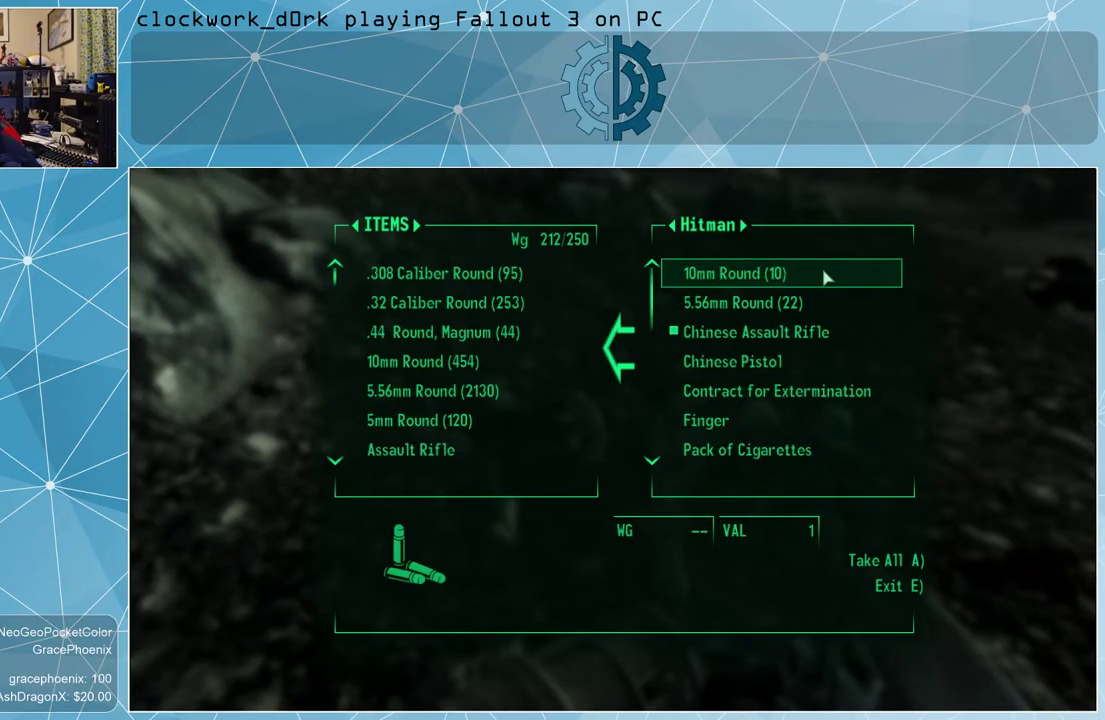
{"keys": [], "mouse": ["left"], "events": [[67, "mouse_left", "down"], [100, "mouse_left", "up"], [433, "mouse_left", "down"]]}
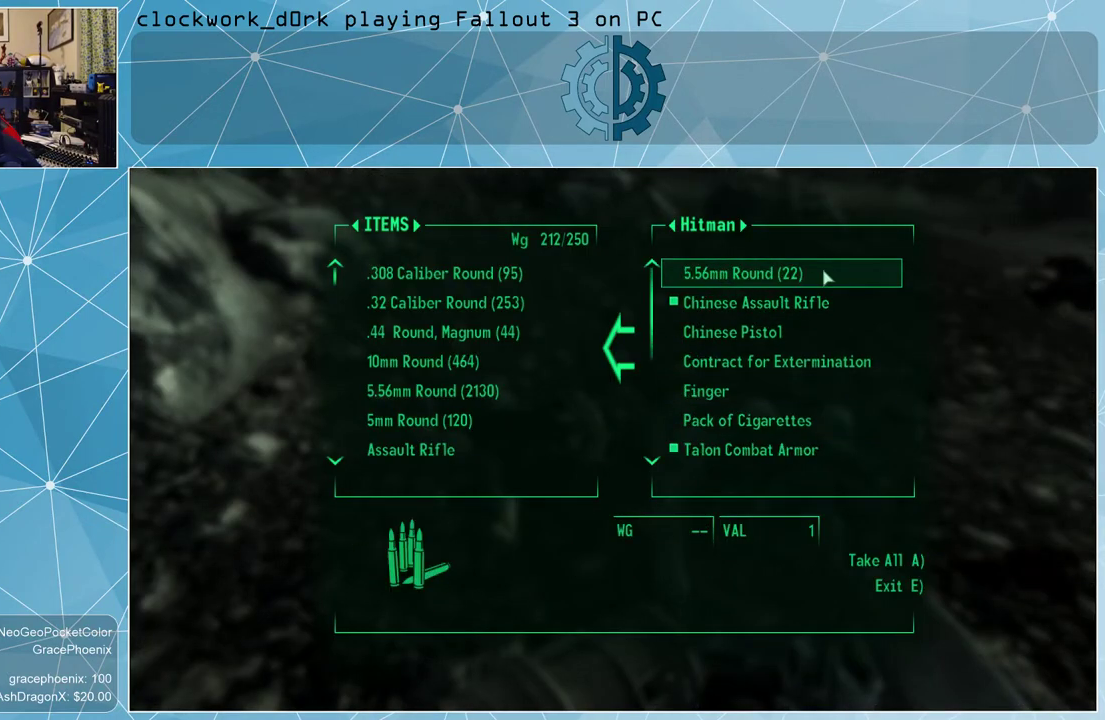
{"keys": [], "mouse": [], "events": [[33, "mouse_left", "up"]]}
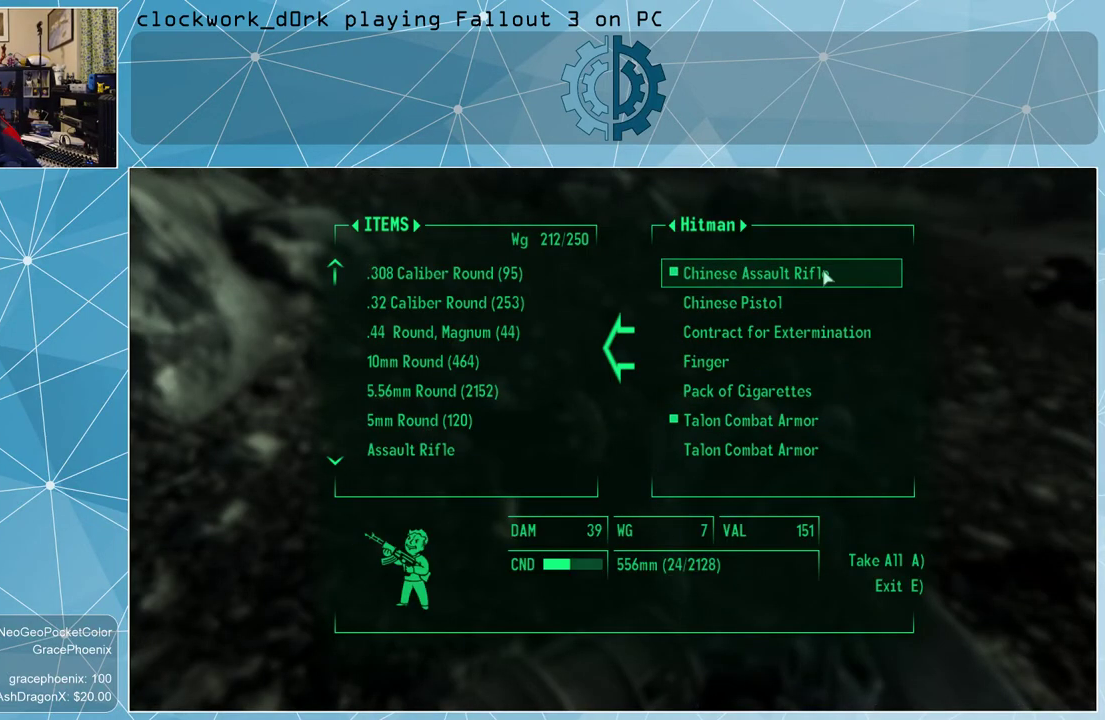
{"keys": [], "mouse": [], "events": []}
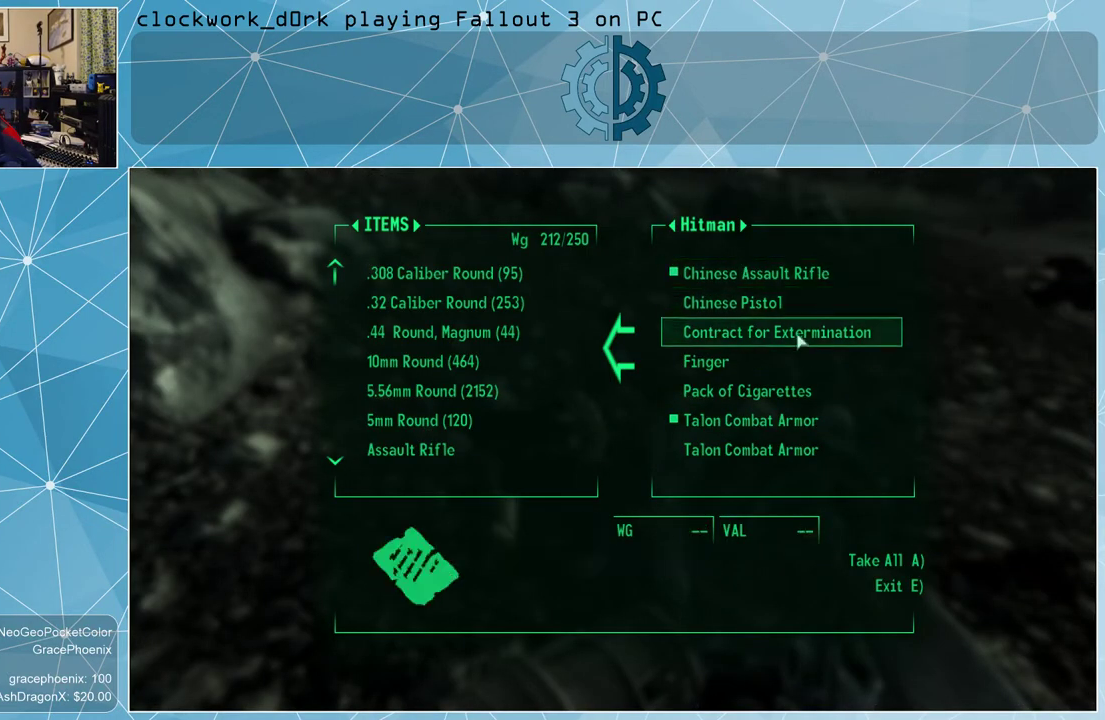
{"keys": [], "mouse": [], "events": []}
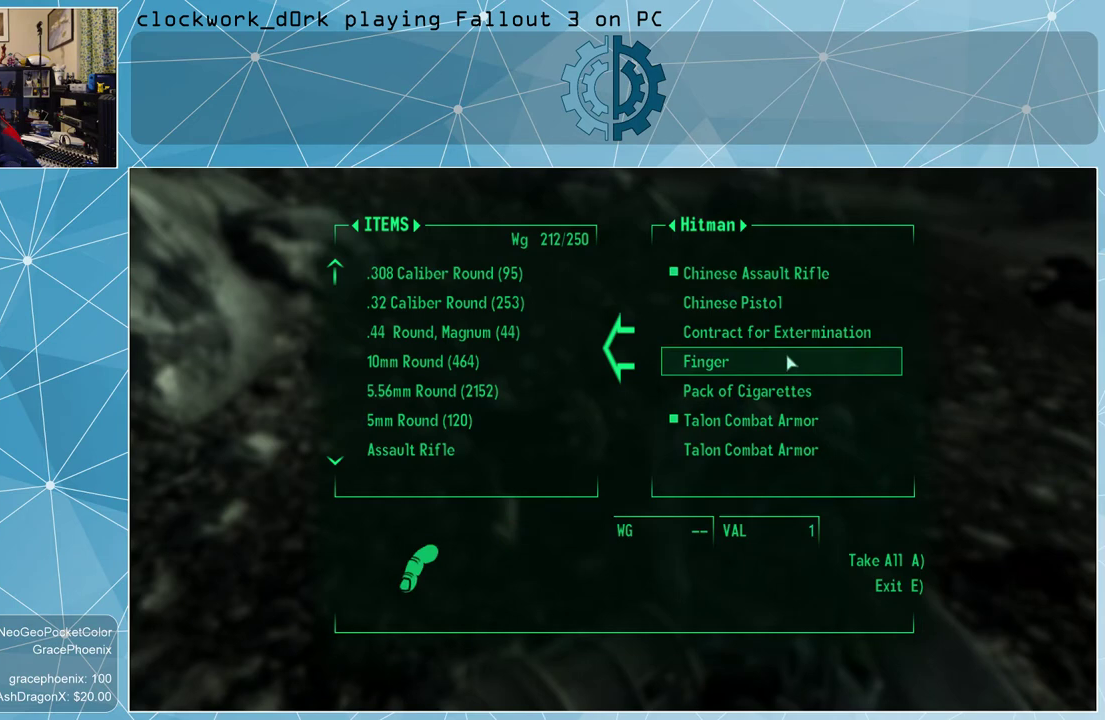
{"keys": [], "mouse": [], "events": [[167, "mouse_left", "down"], [200, "mouse_left", "up"]]}
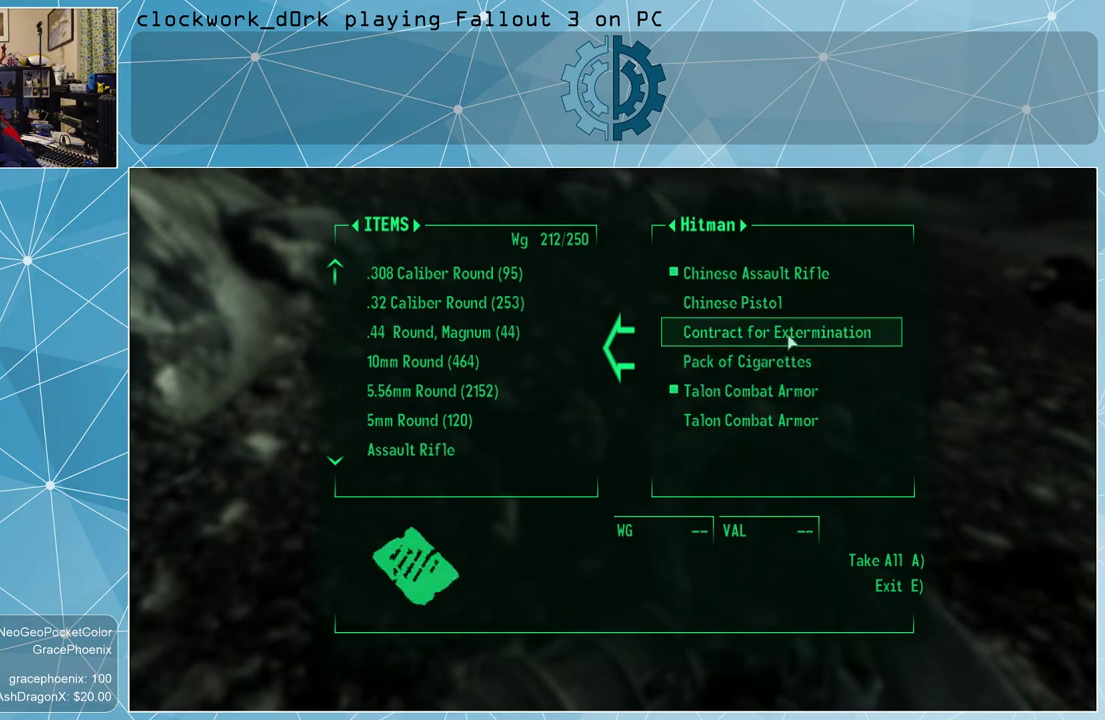
{"keys": [], "mouse": [], "events": []}
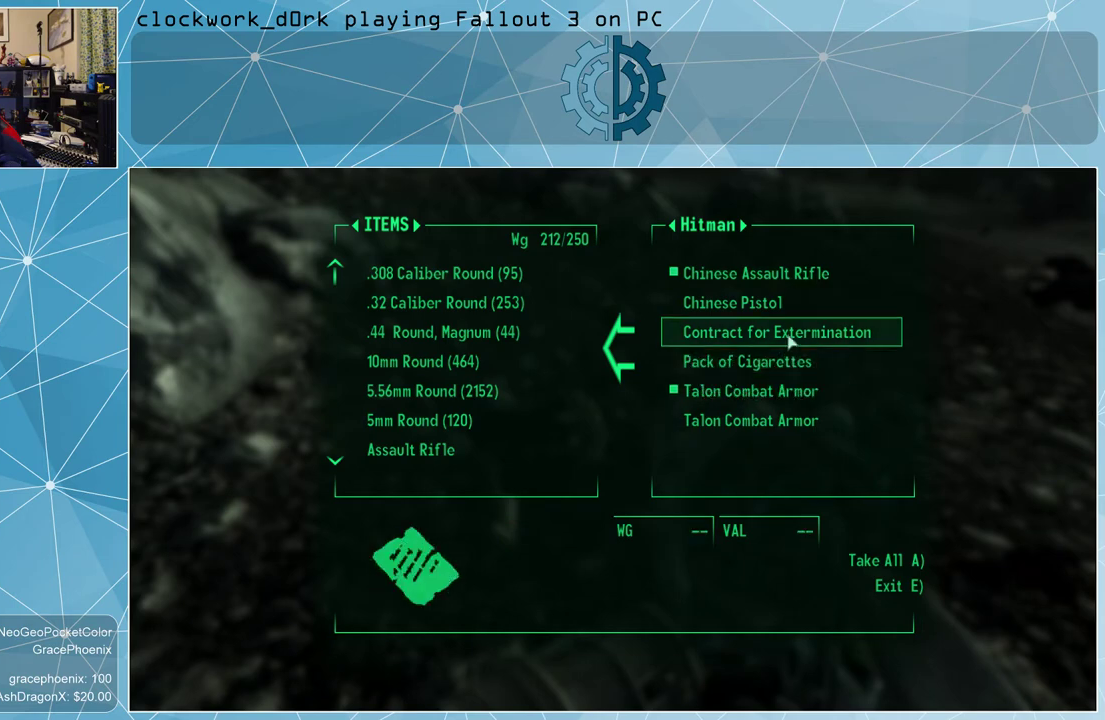
{"keys": [], "mouse": [], "events": [[133, "mouse_left", "down"], [233, "mouse_left", "up"]]}
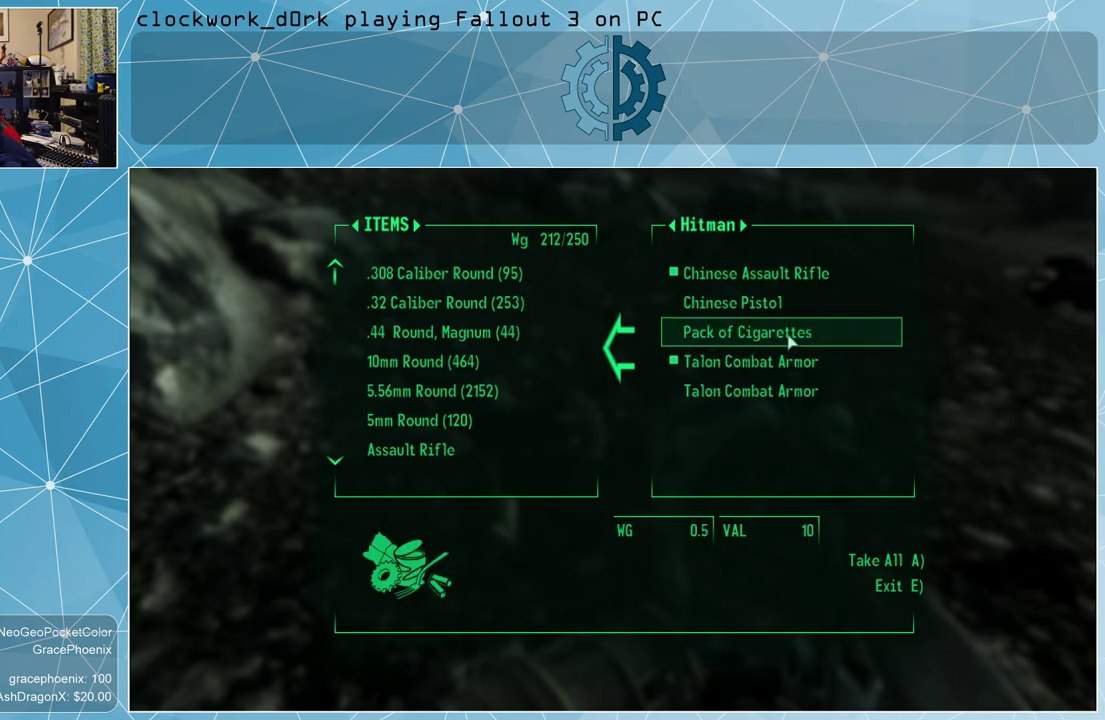
{"keys": ["tab"], "mouse": [], "events": [[433, "tab", "down"]]}
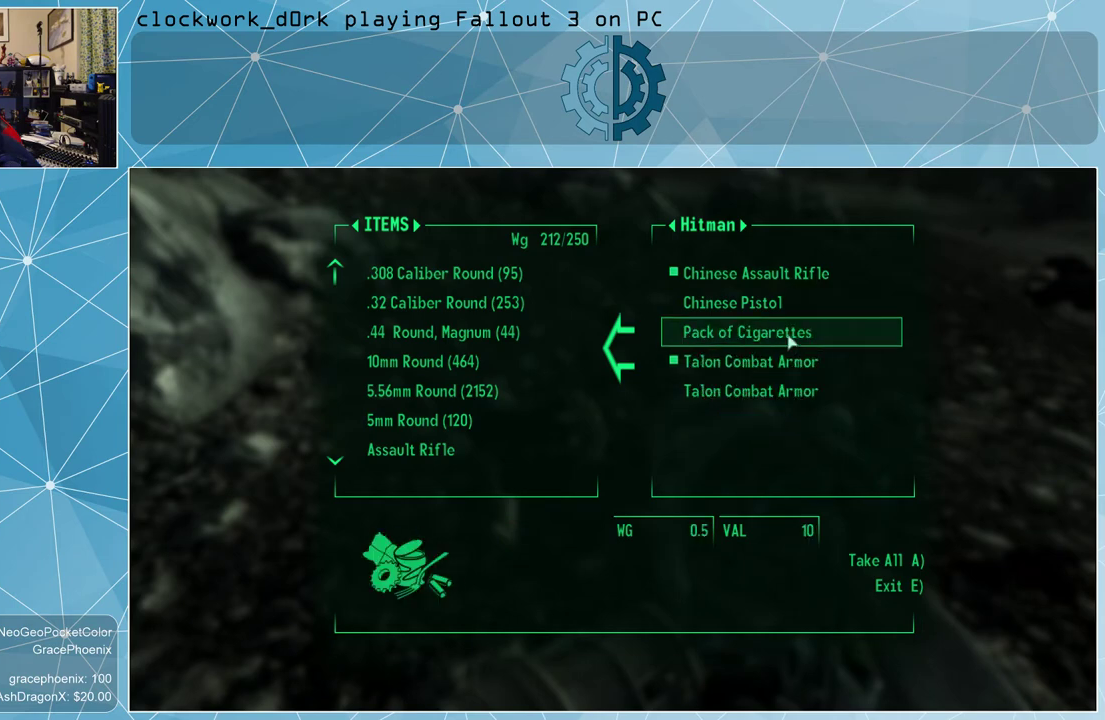
{"keys": [], "mouse": [], "events": [[33, "tab", "up"], [400, "e", "down"], [500, "e", "up"]]}
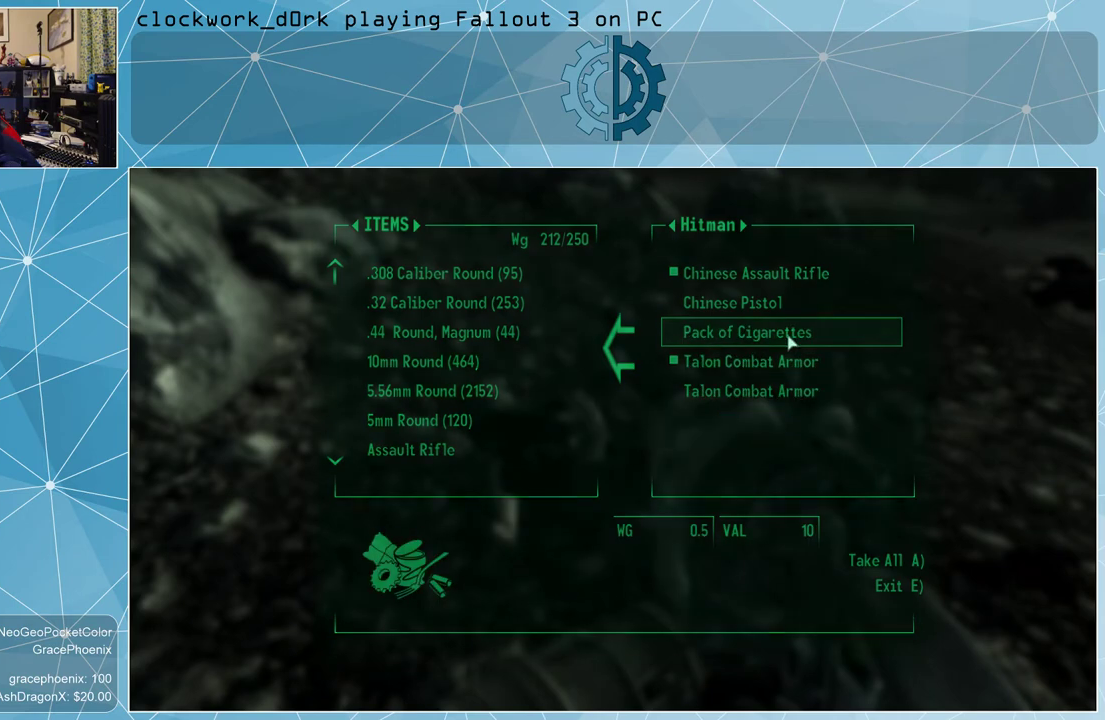
{"keys": [], "mouse": [], "events": []}
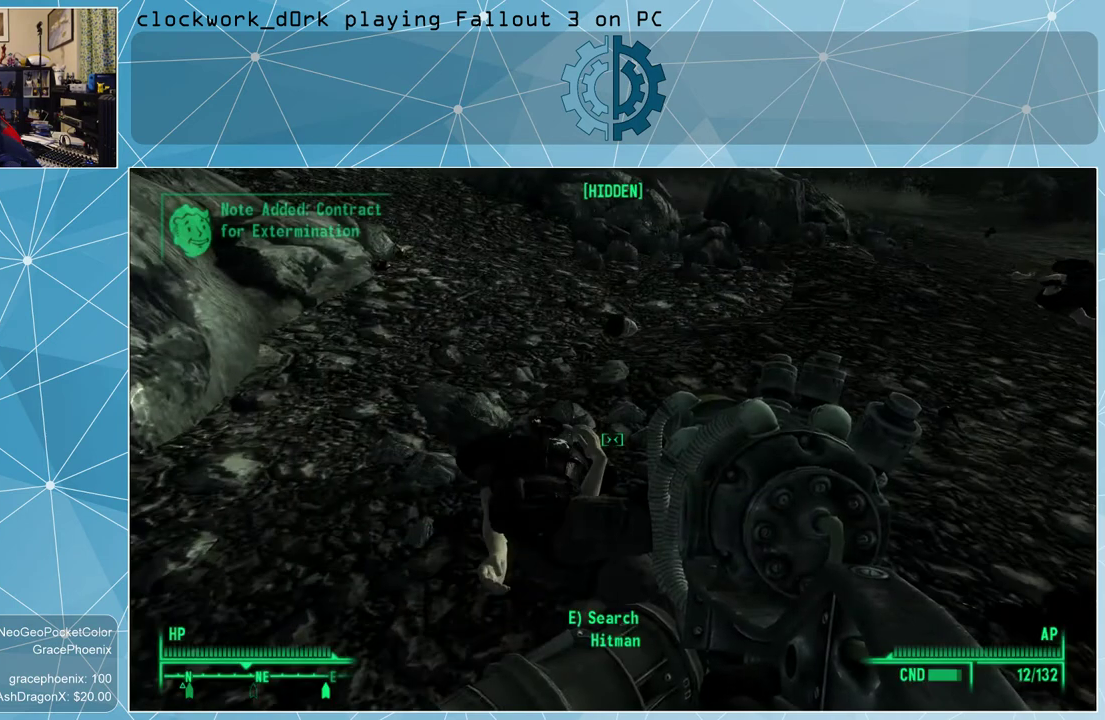
{"keys": [], "mouse": [], "events": [[33, "tab", "down"], [133, "tab", "up"]]}
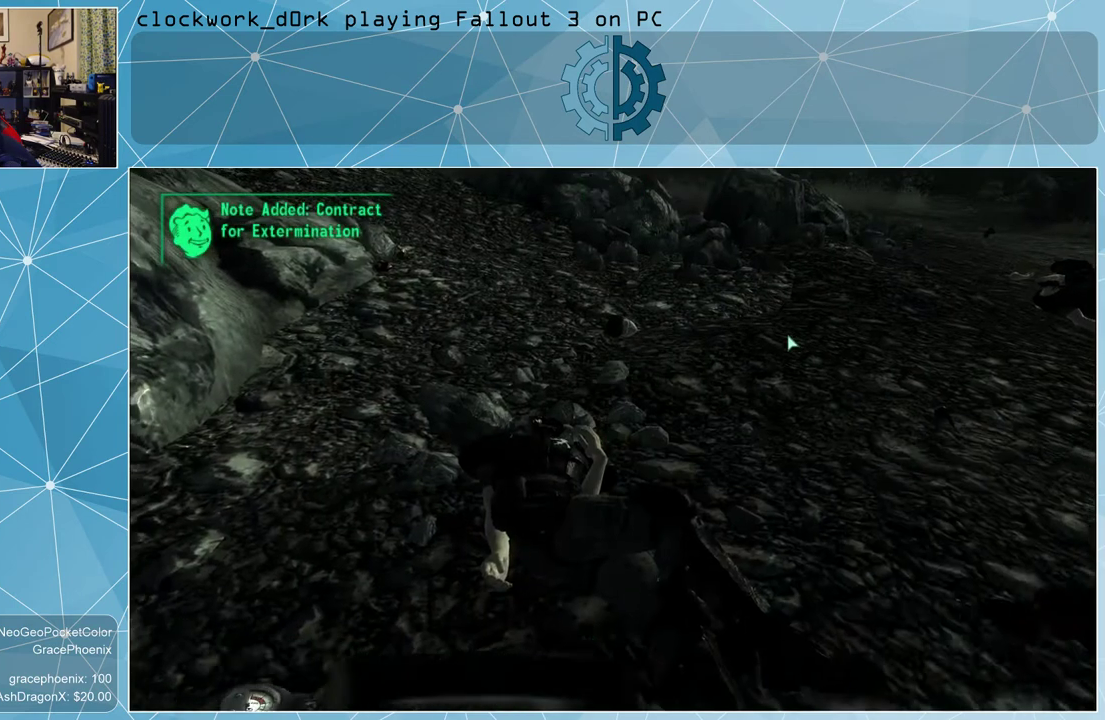
{"keys": [], "mouse": [], "events": []}
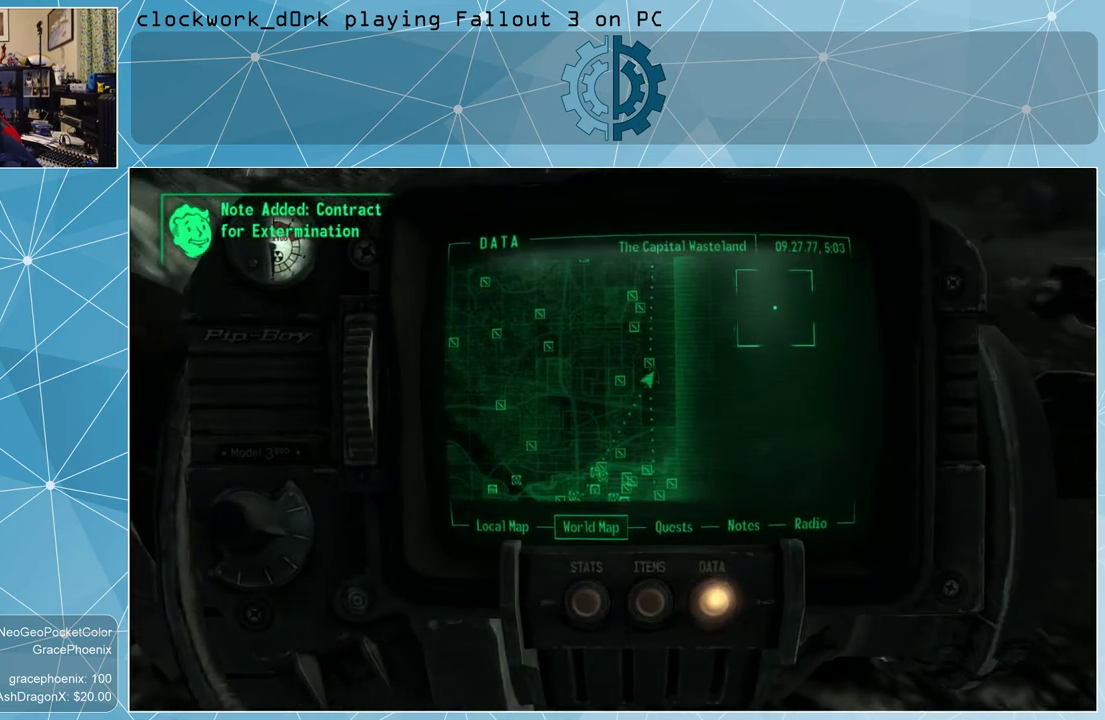
{"keys": [], "mouse": [], "events": []}
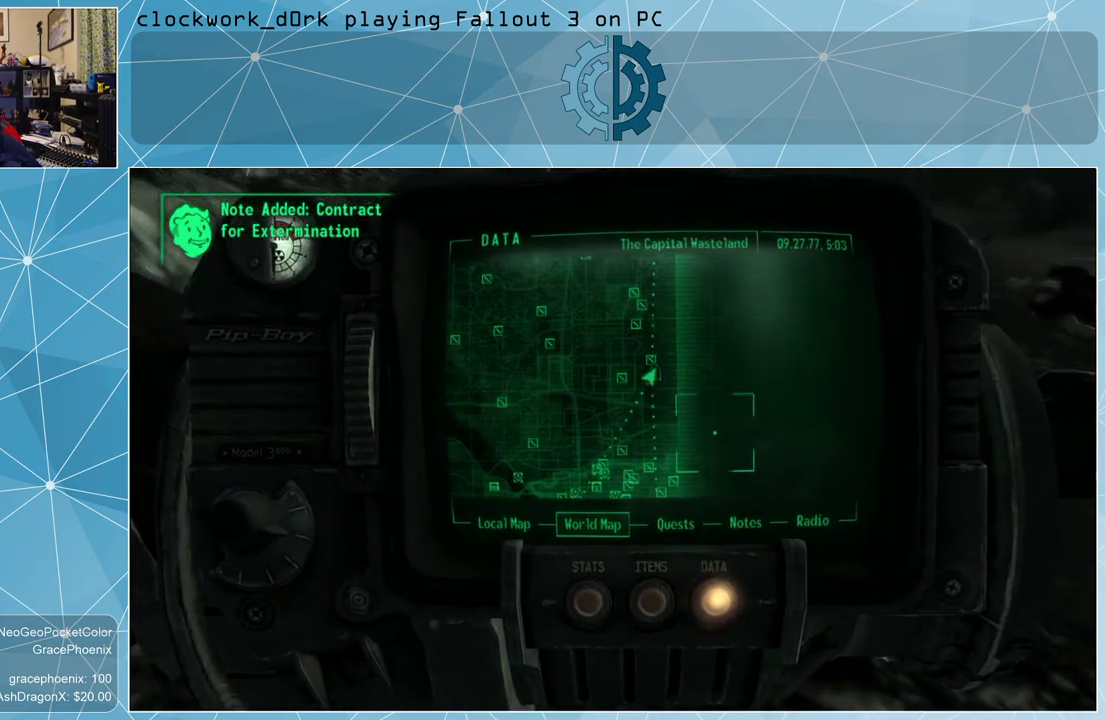
{"keys": [], "mouse": [], "events": []}
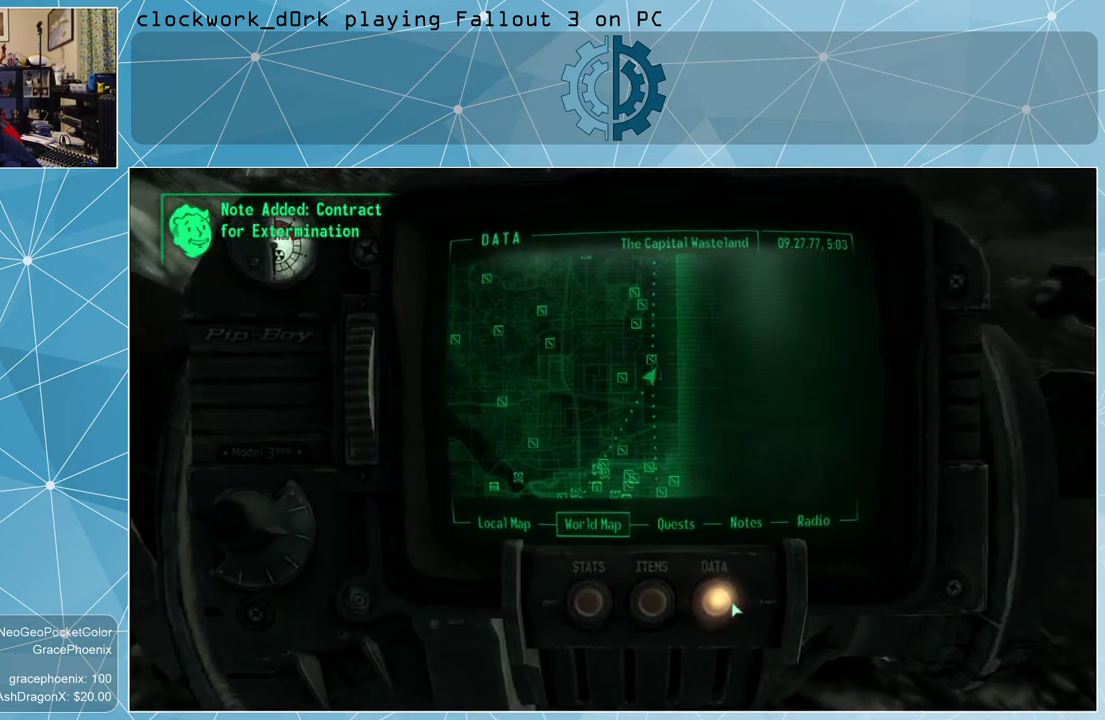
{"keys": [], "mouse": [], "events": []}
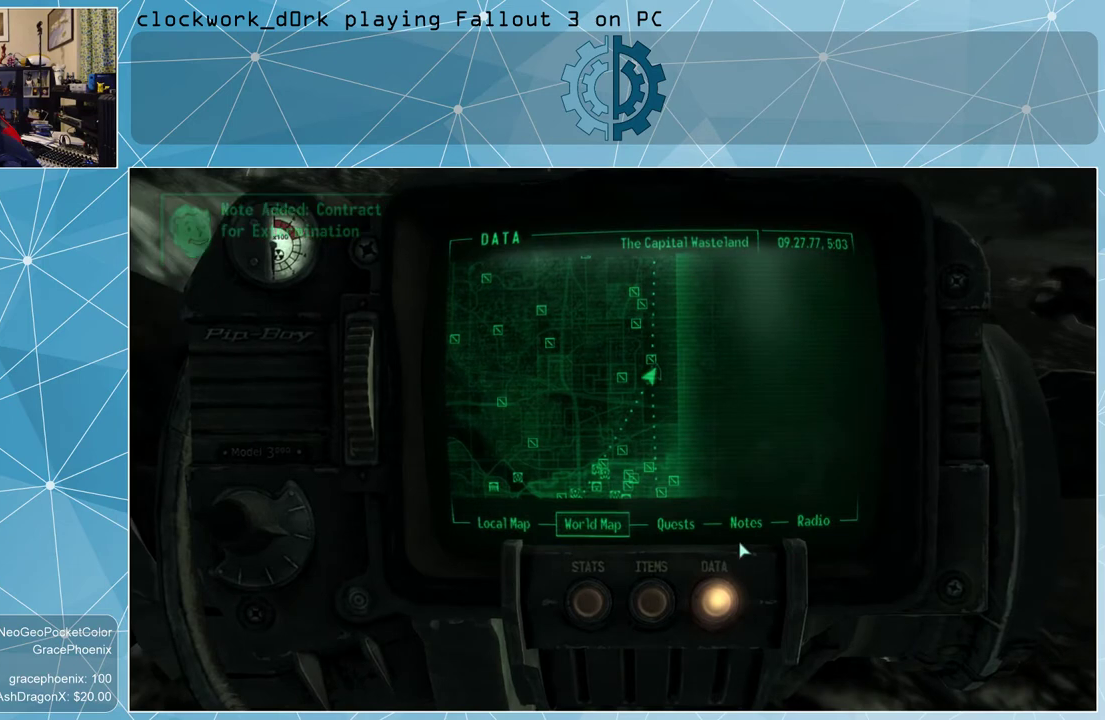
{"keys": [], "mouse": [], "events": []}
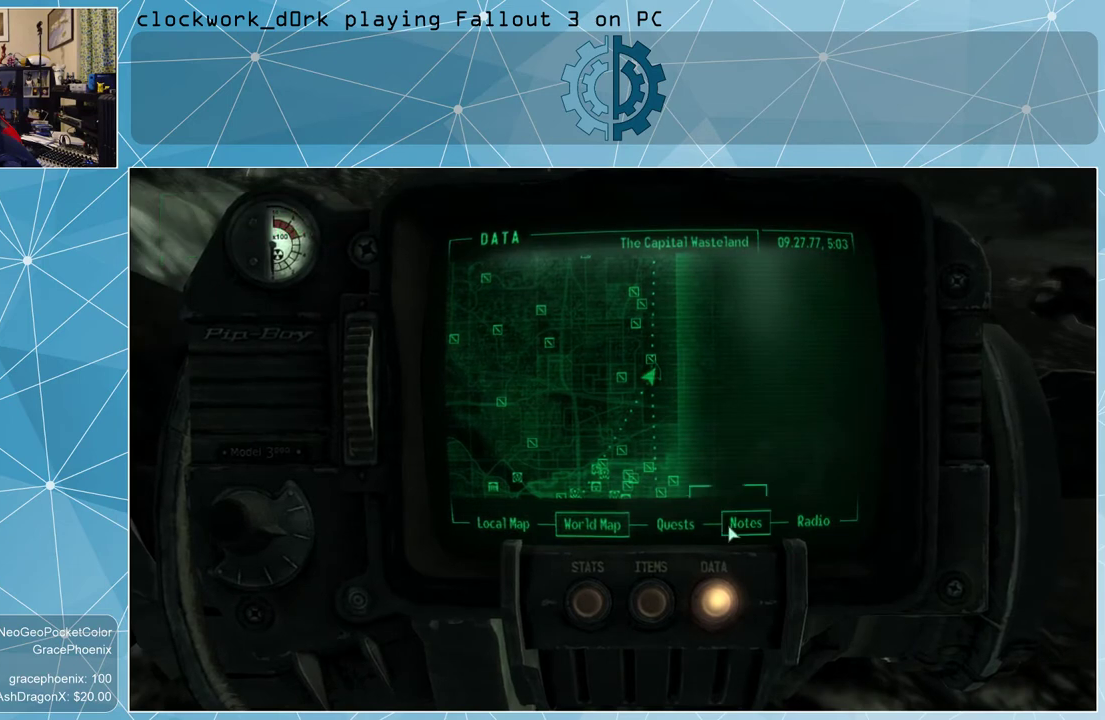
{"keys": [], "mouse": [], "events": [[167, "mouse_left", "down"], [200, "mouse_left", "up"]]}